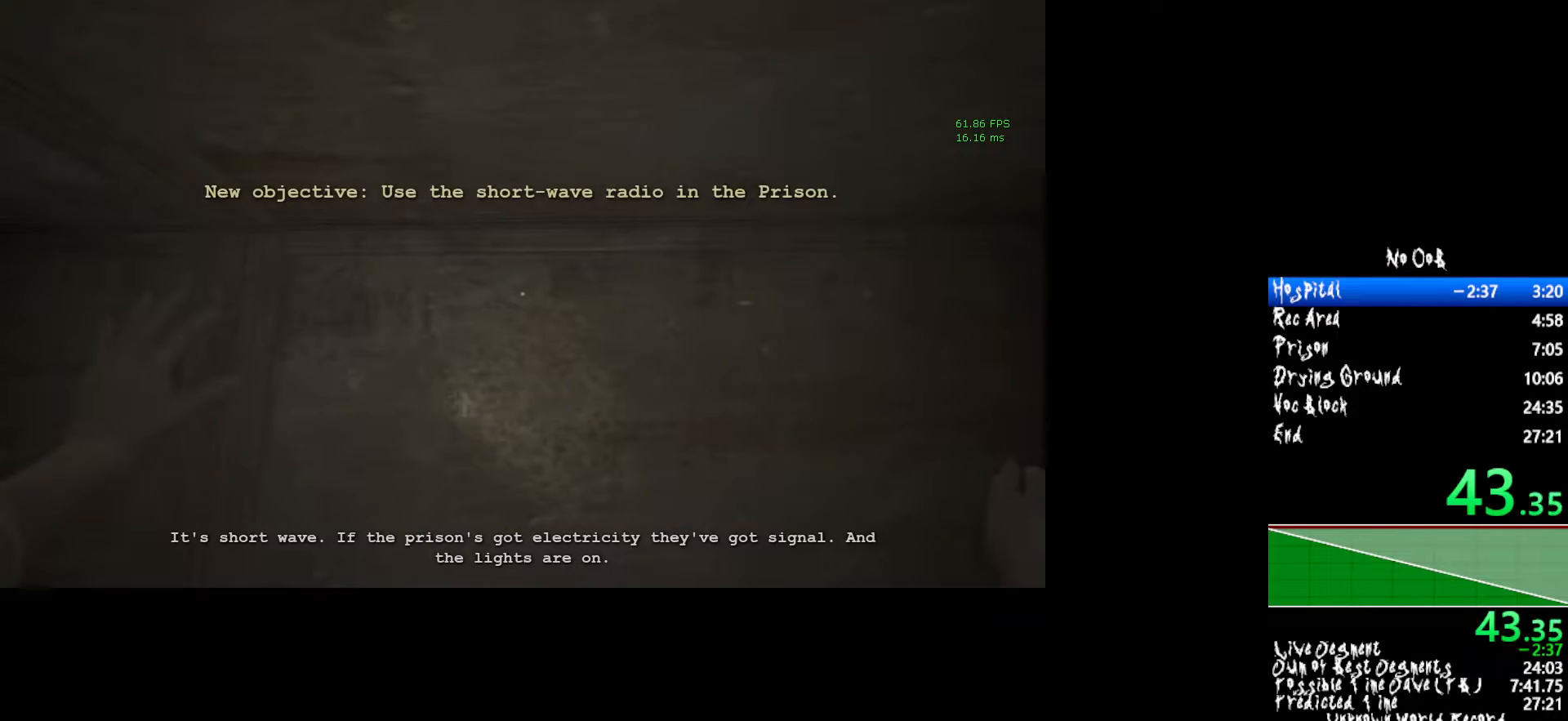
Gameplay with keyboard and mouse; each line is a JSON object with the keys and mouse buttons held at the frame after it. "events" lists presses ("down") and releases ("up") of "1", "2", "3", "4", "5", "a", "alt", "c", "ctrl", "d", "e", "f", "q", "r", "s", "shift", "tab", "v", "w", "x", "z", "mouse_left", "mouse_middle", "mouse_right", "mouse_wheel_up" and "mouse_wheel_down" between this image and that frame as [ms after this image, input, new state], when the widget could be followed in between. "mouse_left", "mouse_middle", "mouse_right", "mouse_wheel_up", "mouse_wheel_down" = the "left", "middle", "right", "wheel_up", "wheel_down" buttons of the "mouse" list. No other keys are recorded. Mouse movement is not recorded.
{"keys": ["a", "shift"], "mouse": [], "events": []}
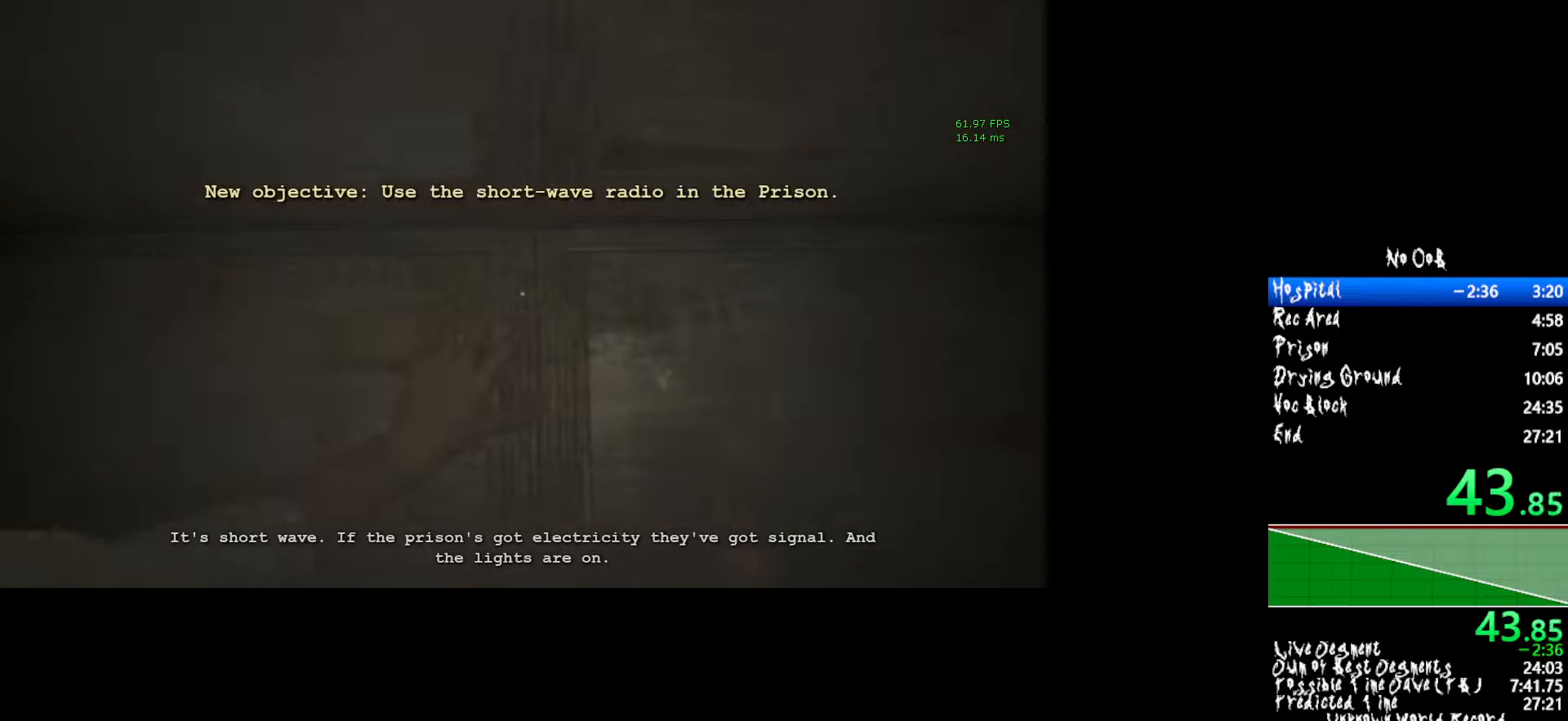
{"keys": ["a", "shift"], "mouse": [], "events": []}
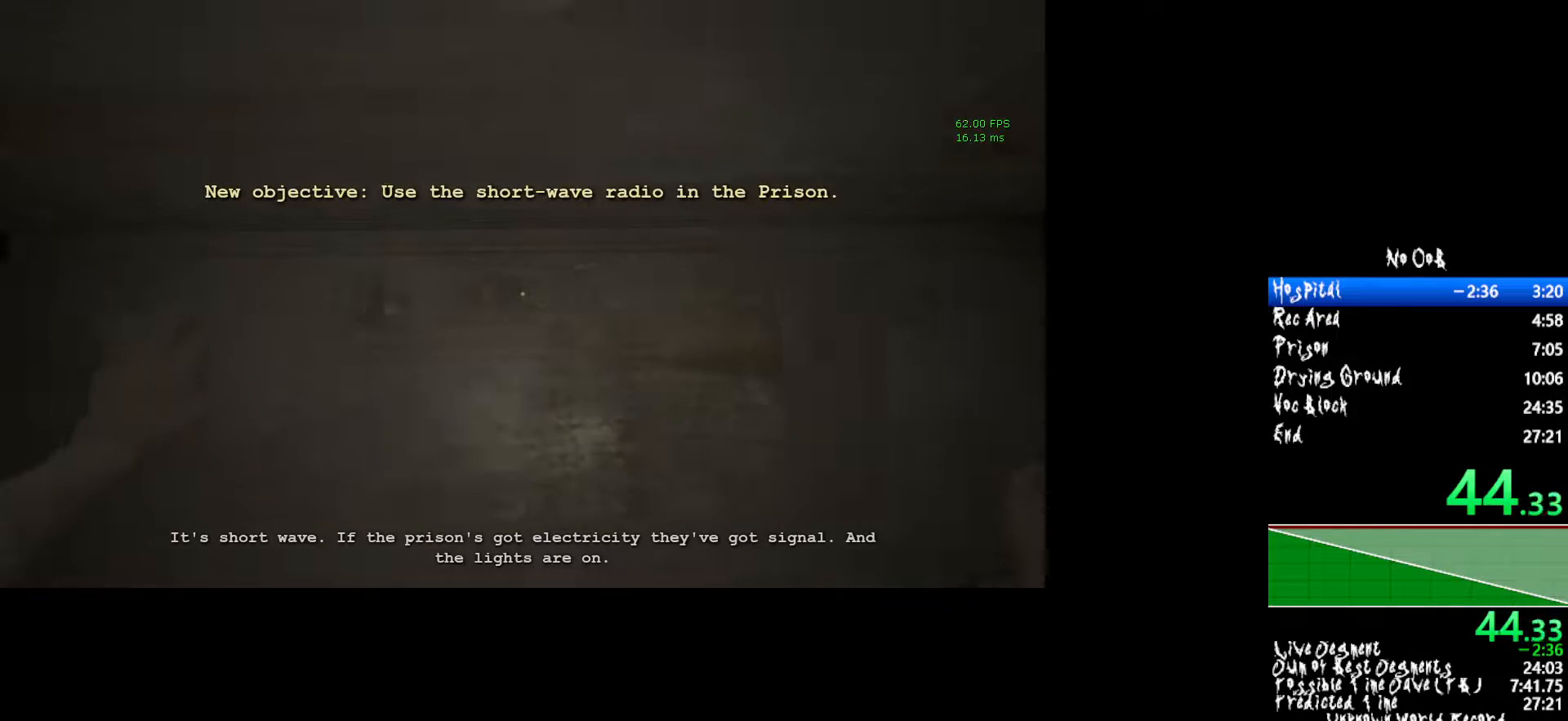
{"keys": ["a", "shift"], "mouse": [], "events": []}
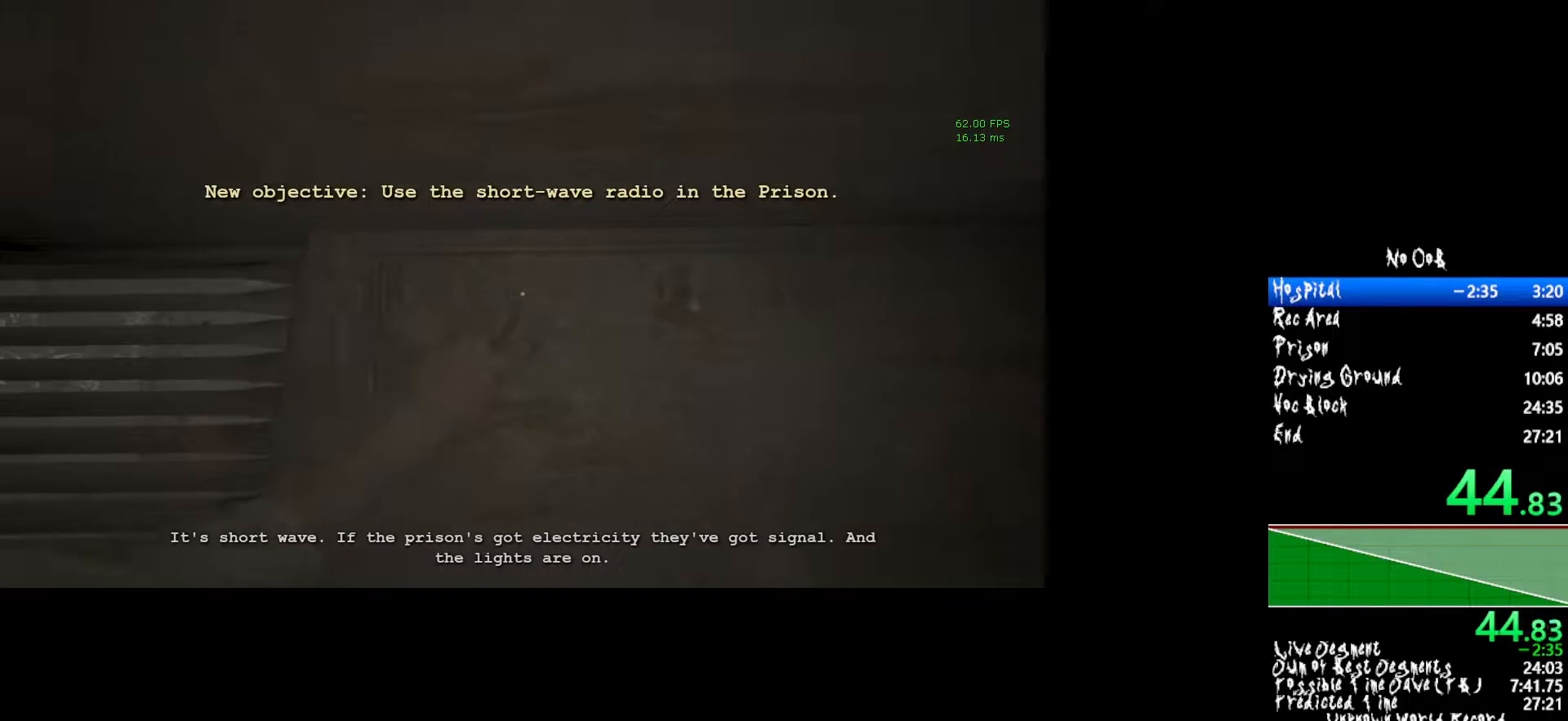
{"keys": ["a", "shift"], "mouse": [], "events": []}
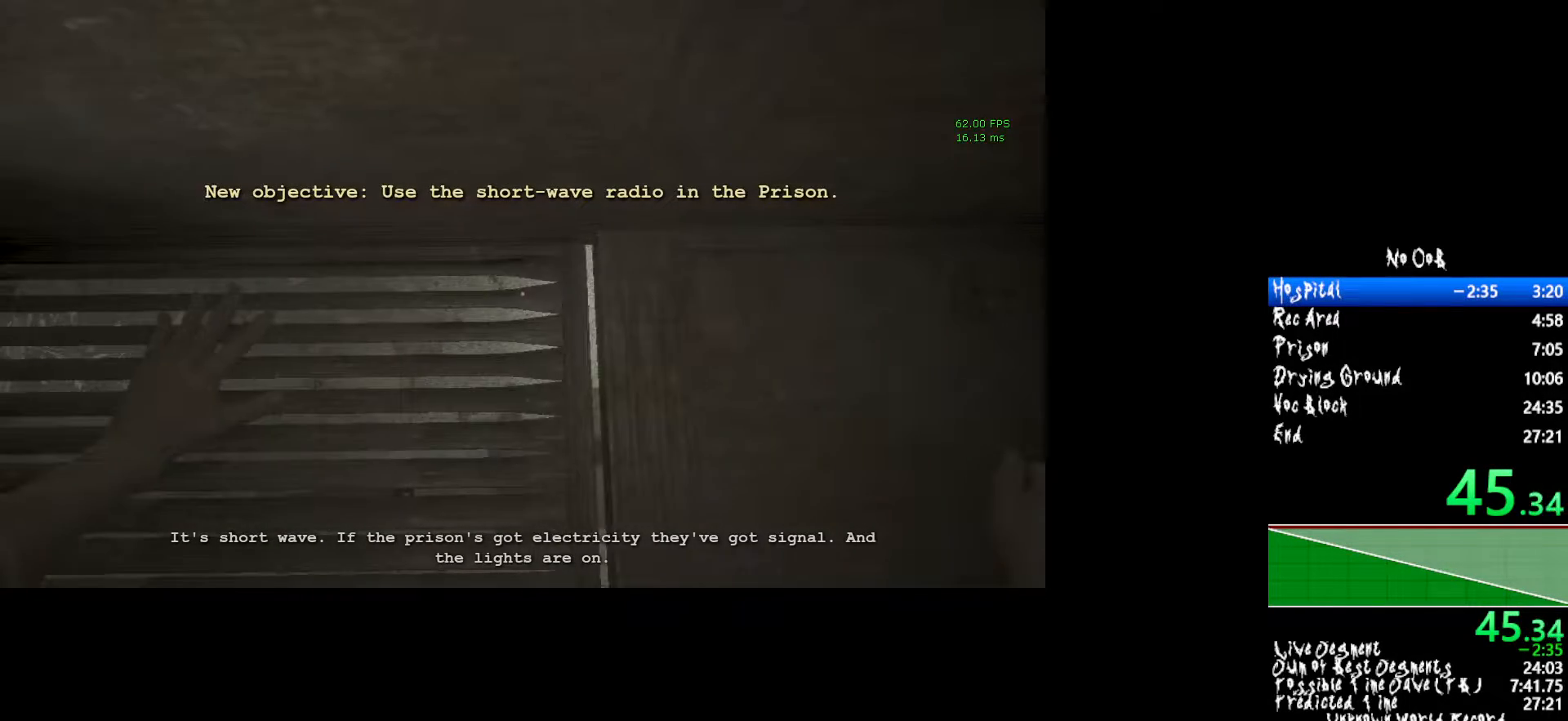
{"keys": ["a", "shift"], "mouse": [], "events": []}
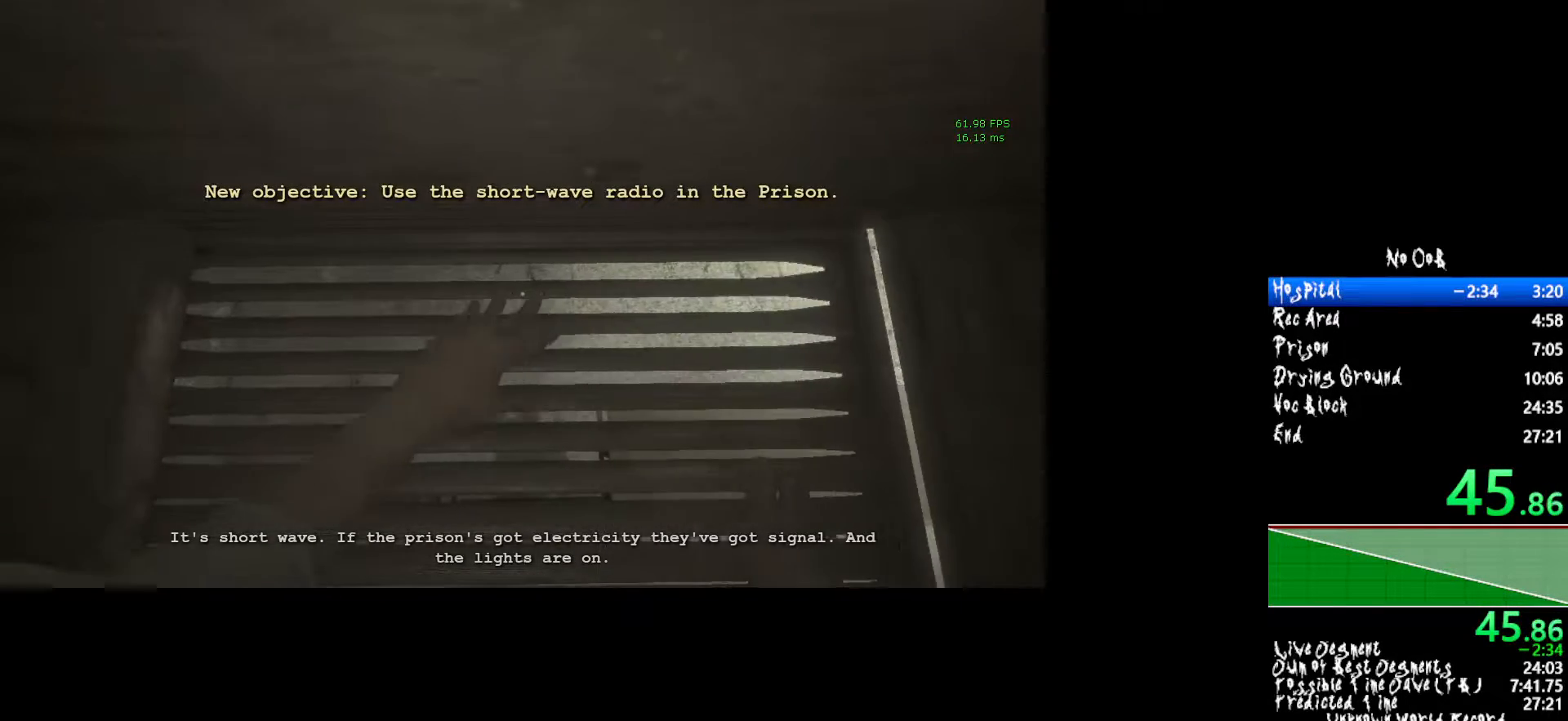
{"keys": ["a", "shift"], "mouse": [], "events": []}
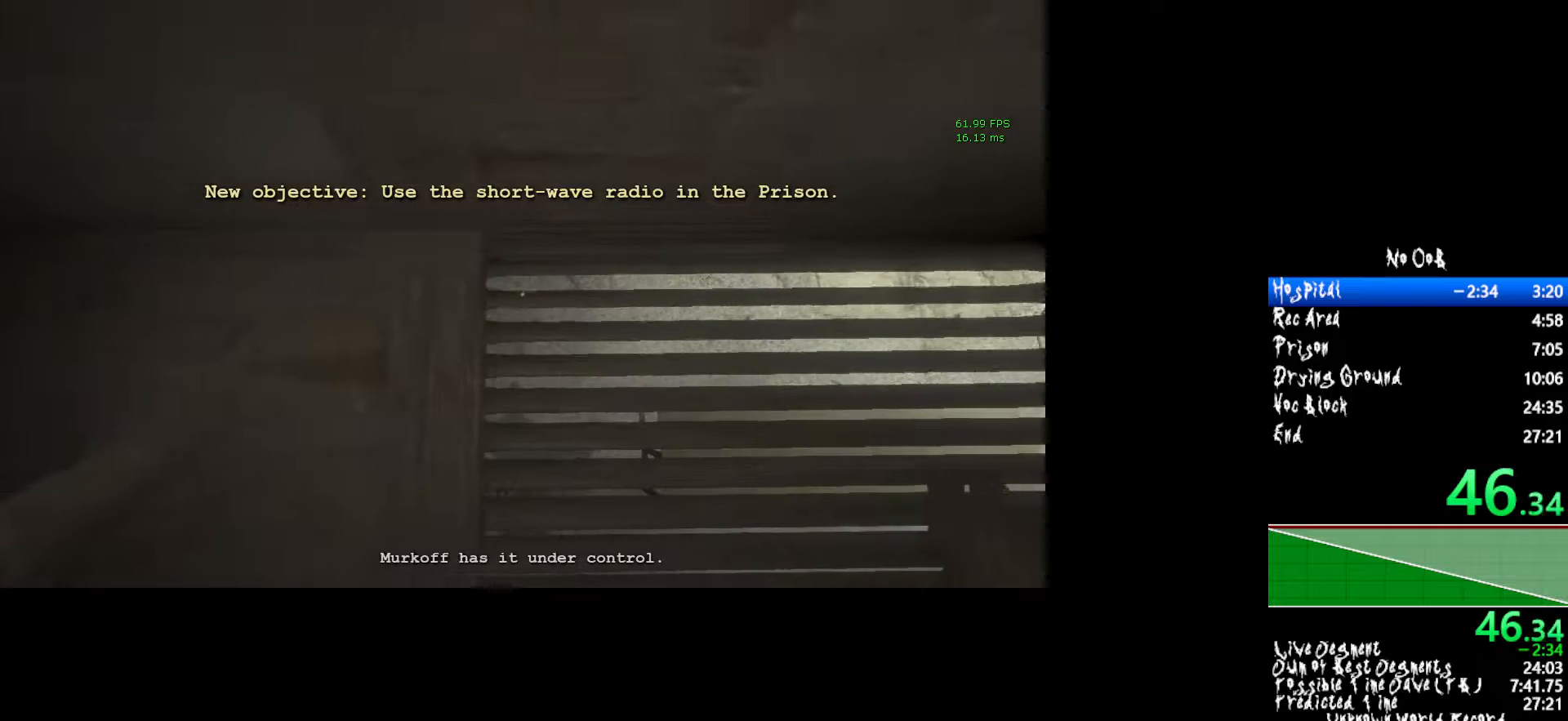
{"keys": ["a", "shift"], "mouse": [], "events": []}
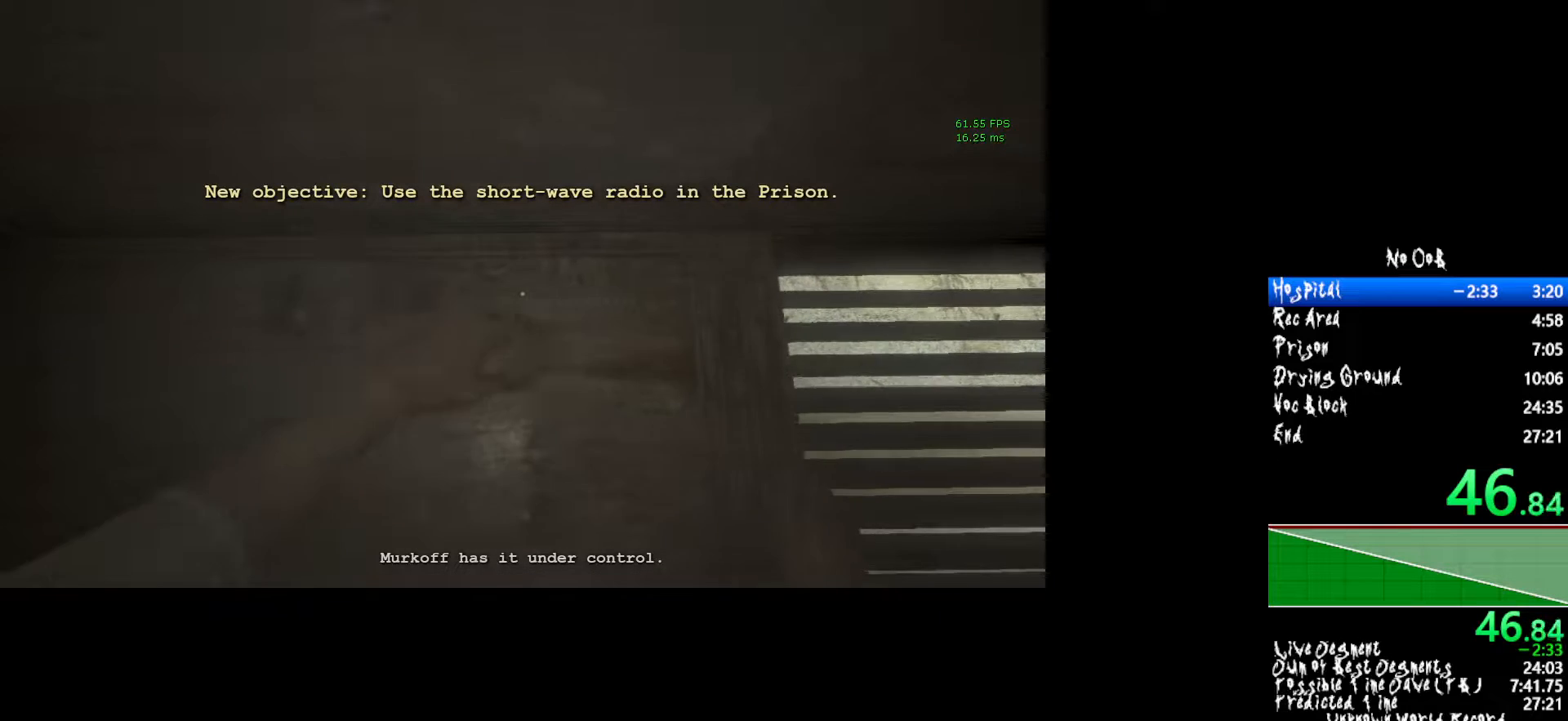
{"keys": ["a", "shift"], "mouse": [], "events": []}
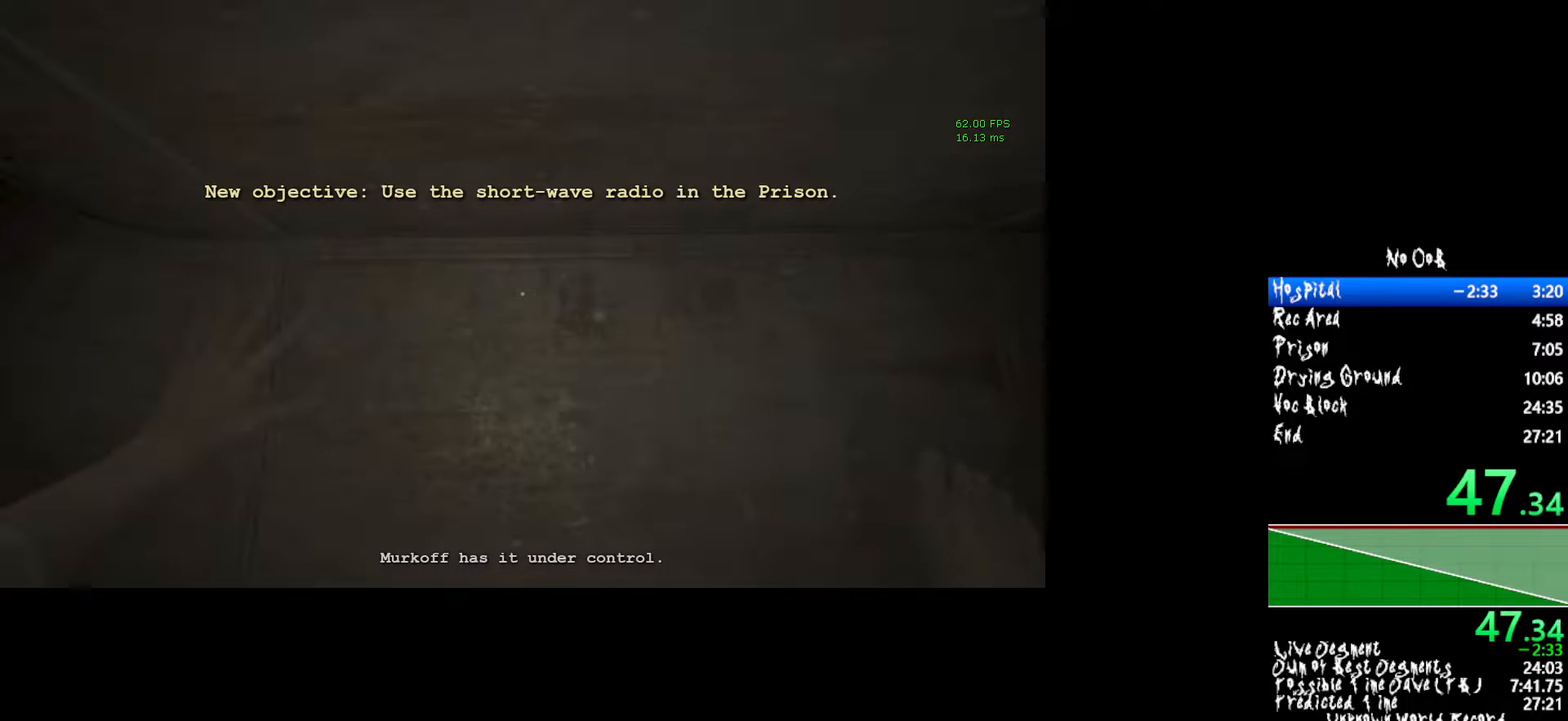
{"keys": ["a", "shift"], "mouse": [], "events": []}
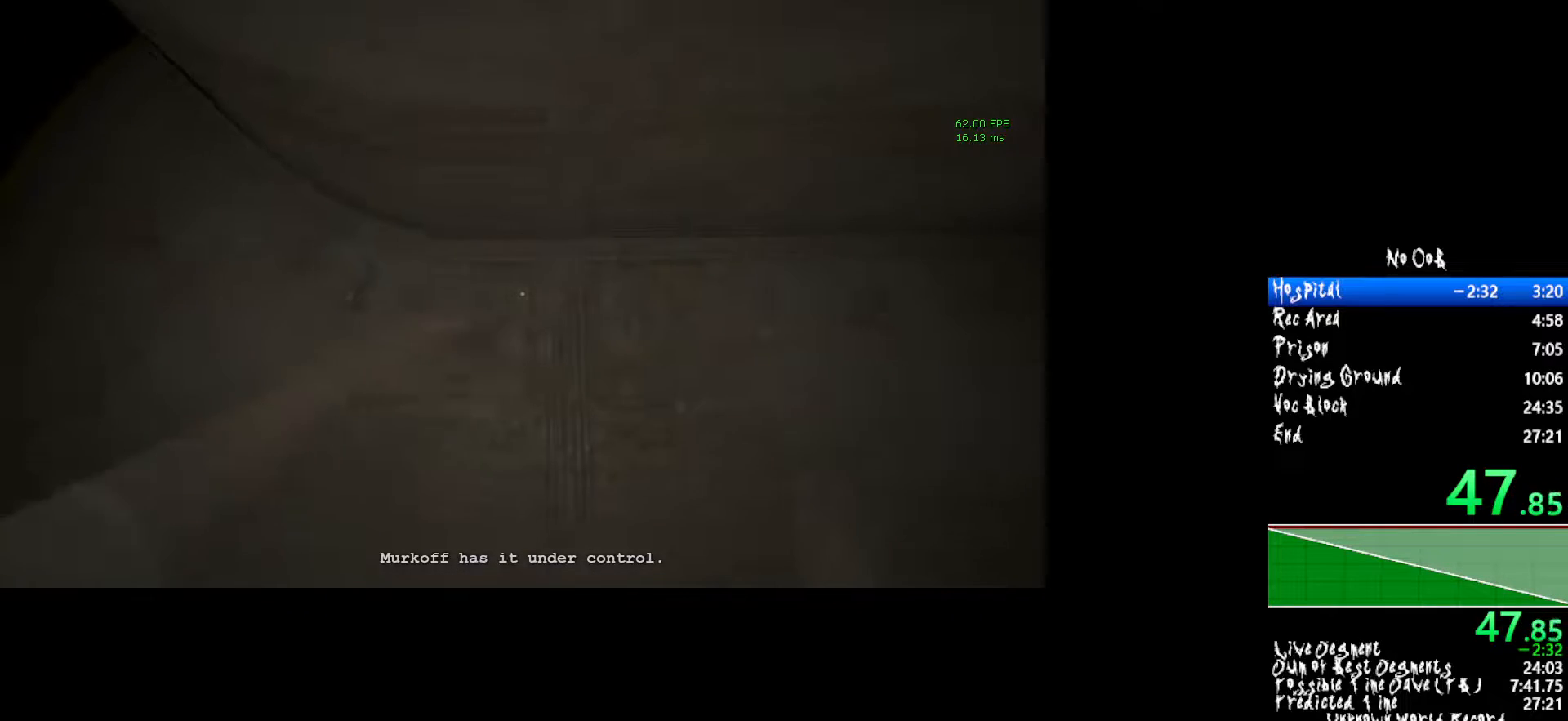
{"keys": ["a", "shift"], "mouse": [], "events": []}
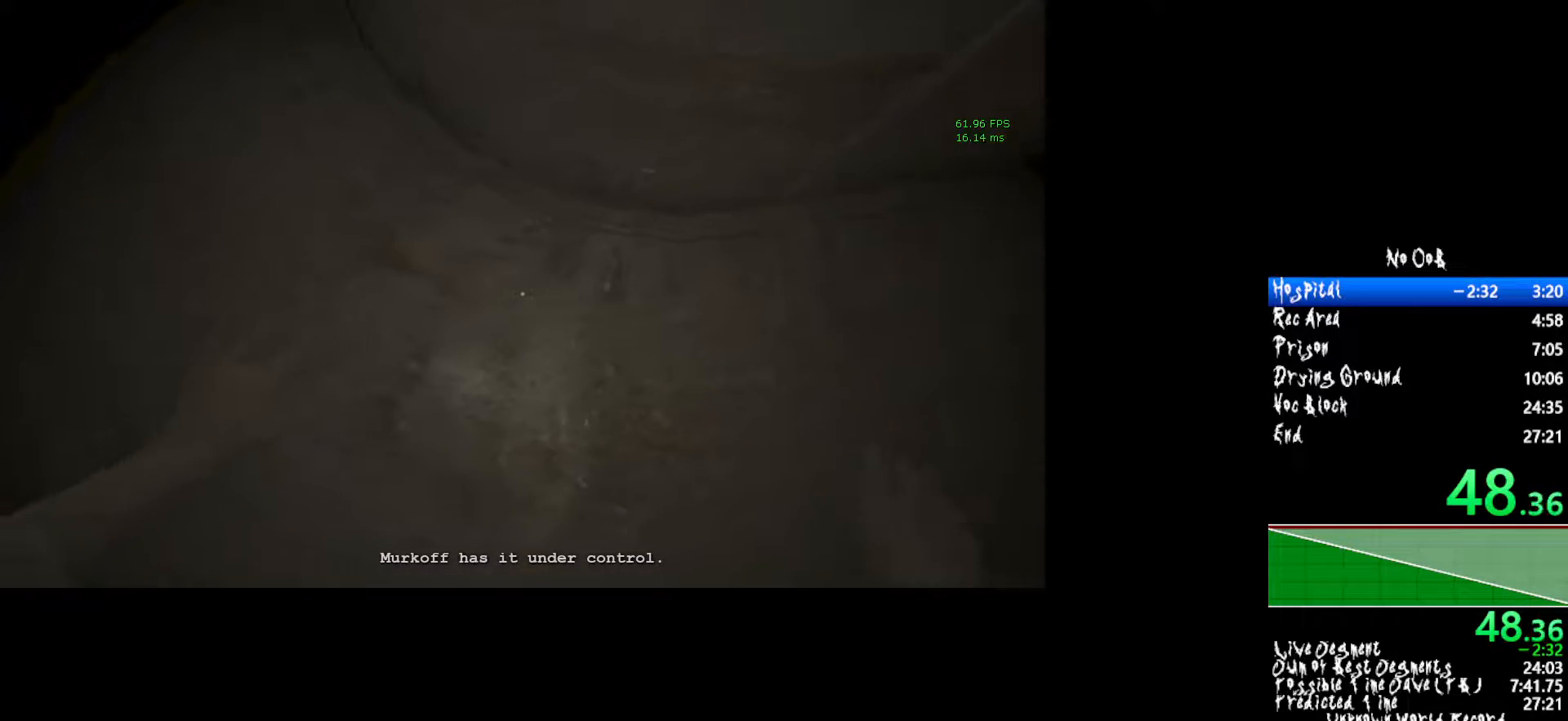
{"keys": ["a", "shift"], "mouse": [], "events": []}
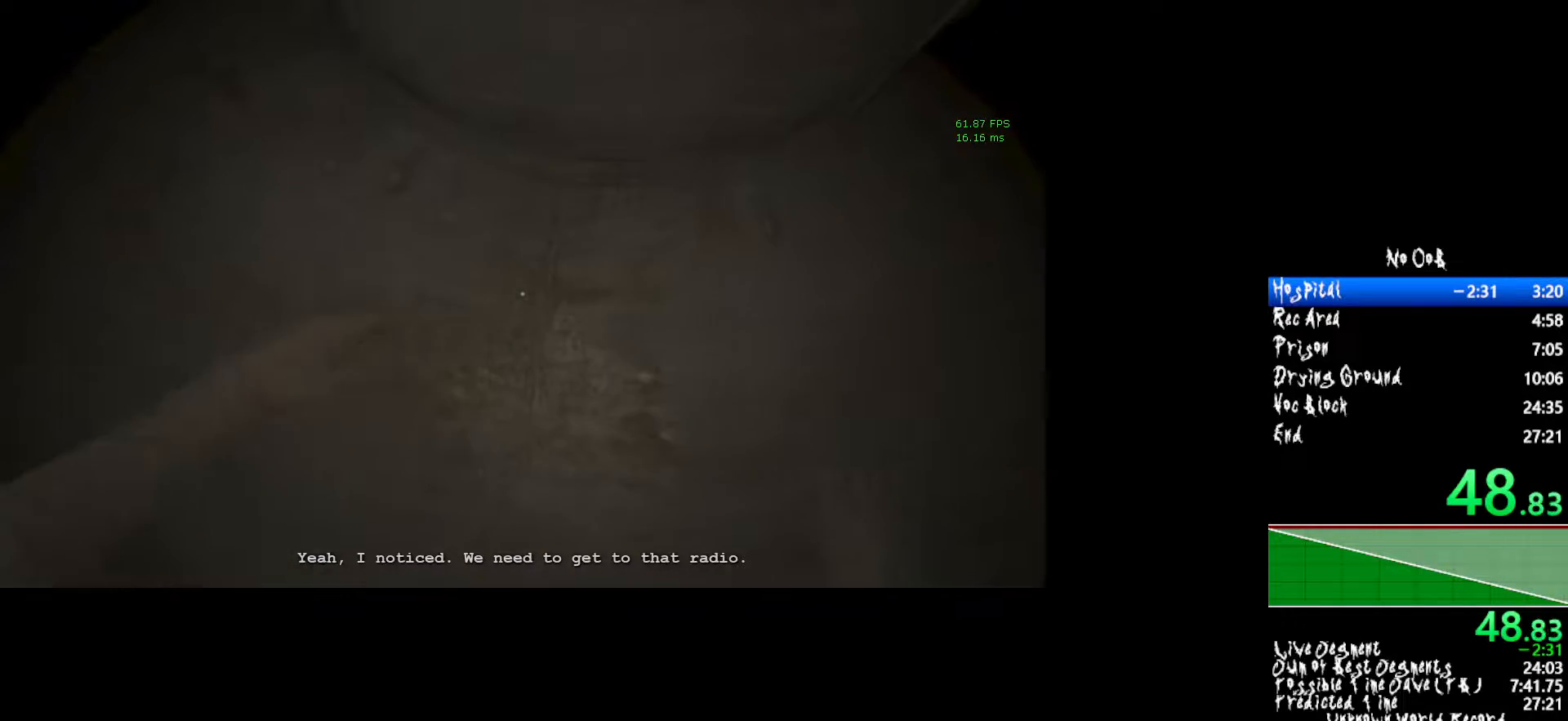
{"keys": ["a", "shift"], "mouse": [], "events": []}
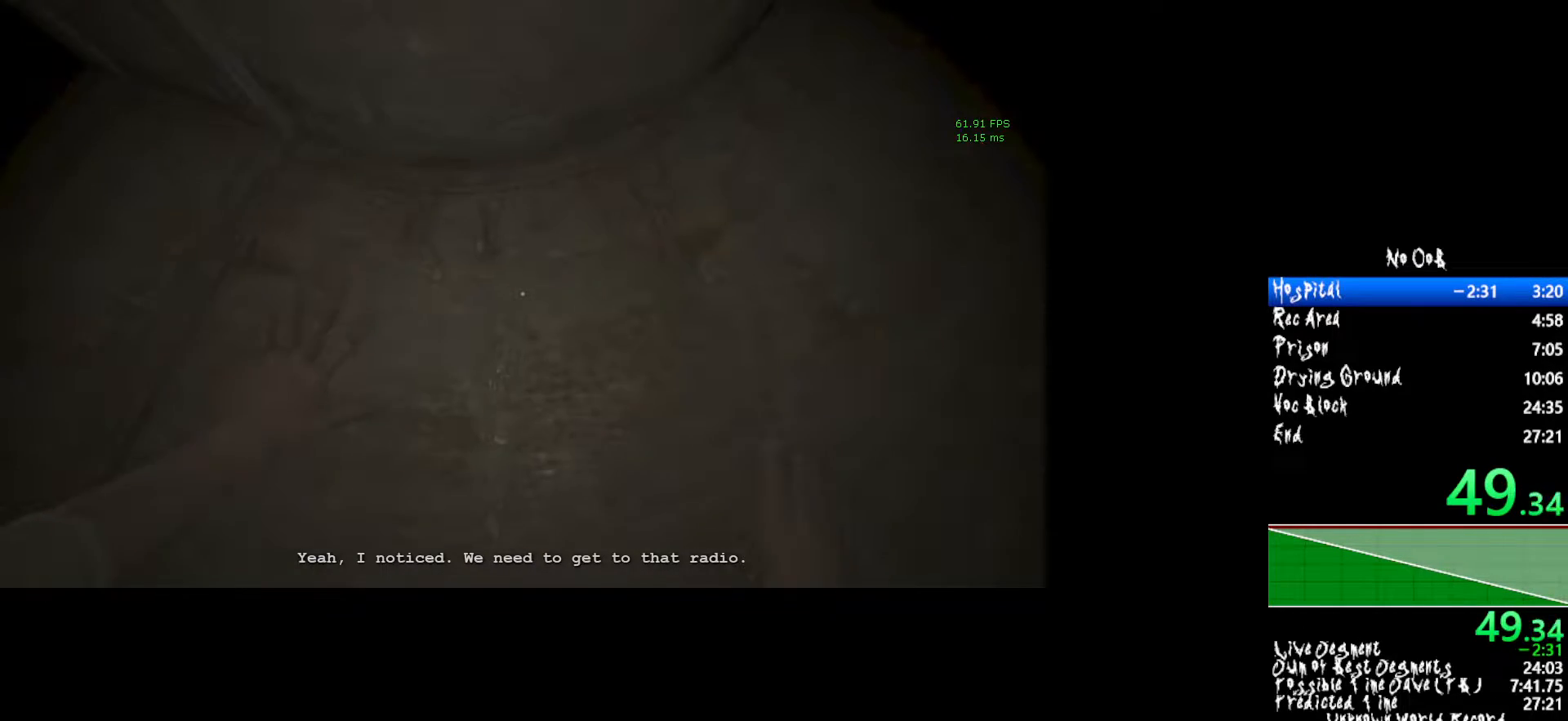
{"keys": ["a", "shift"], "mouse": [], "events": []}
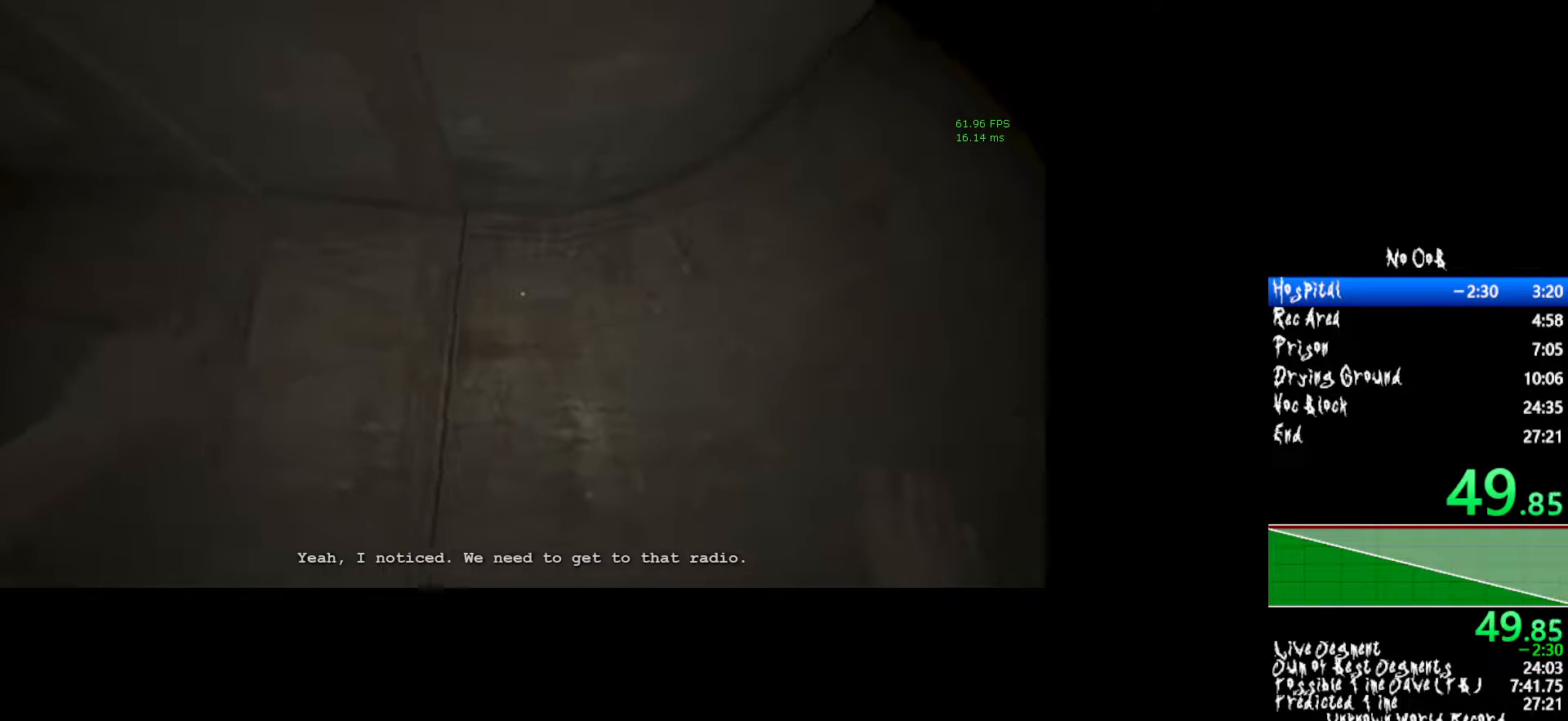
{"keys": ["a", "shift"], "mouse": [], "events": []}
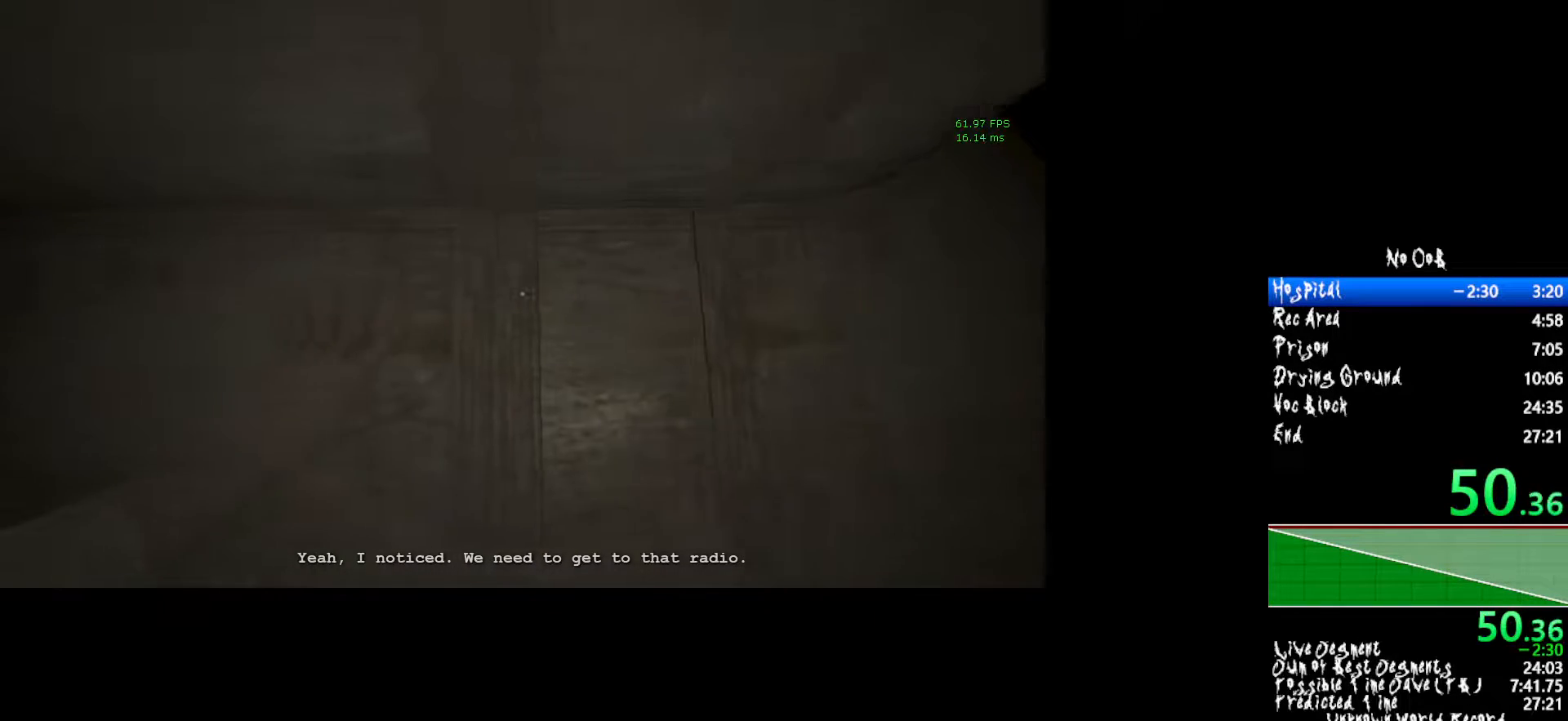
{"keys": ["a", "shift"], "mouse": [], "events": []}
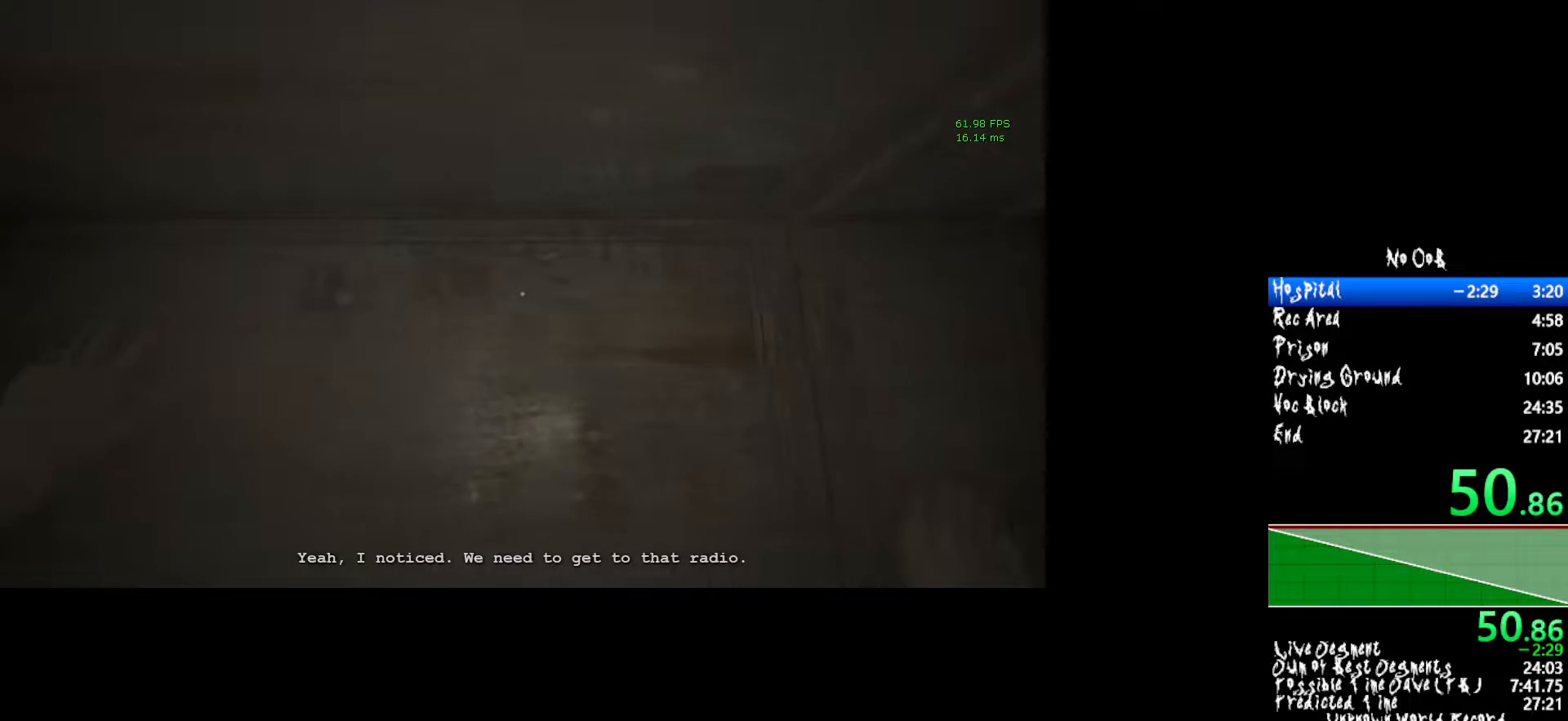
{"keys": ["a", "shift", "w"], "mouse": [], "events": [[333, "w", "down"]]}
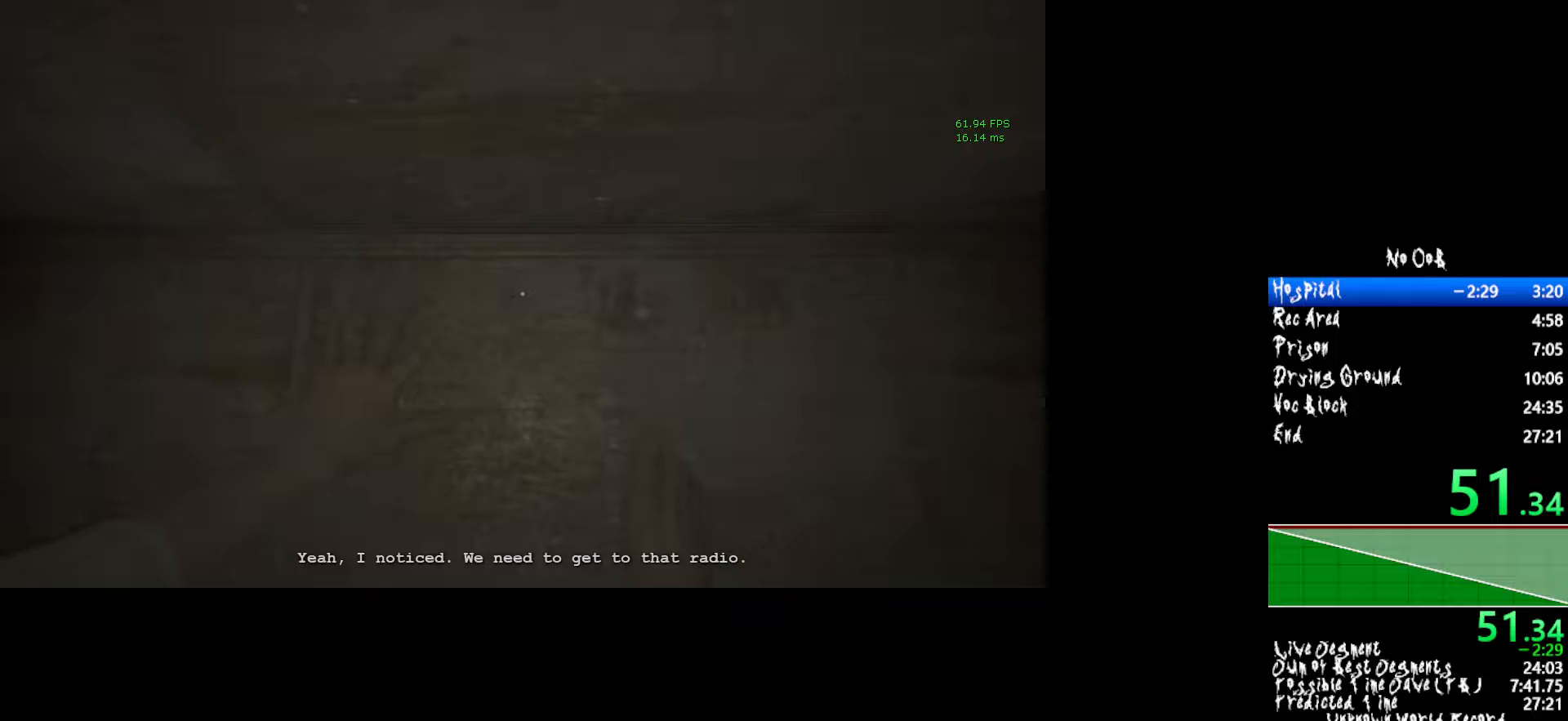
{"keys": ["a", "shift", "w"], "mouse": [], "events": []}
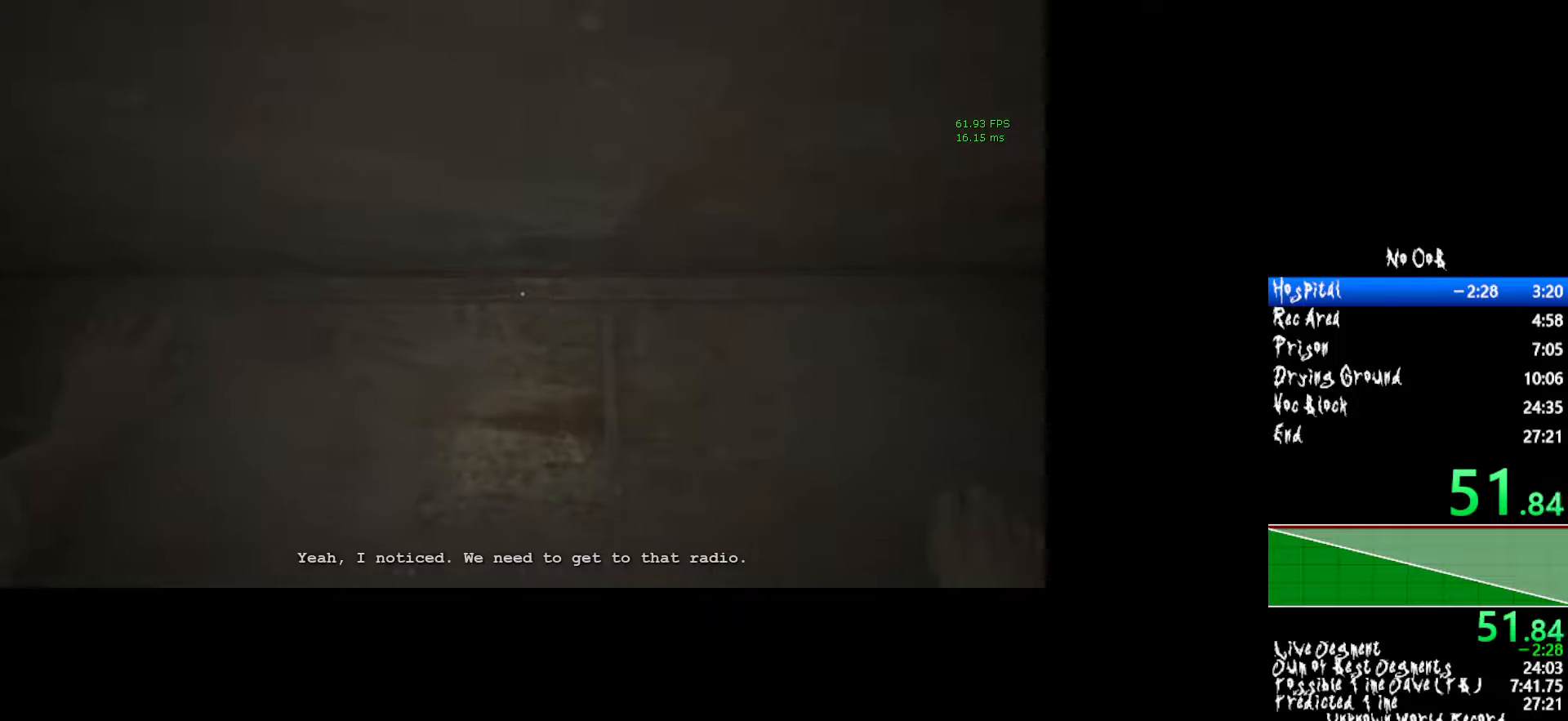
{"keys": ["a", "shift", "w"], "mouse": [], "events": []}
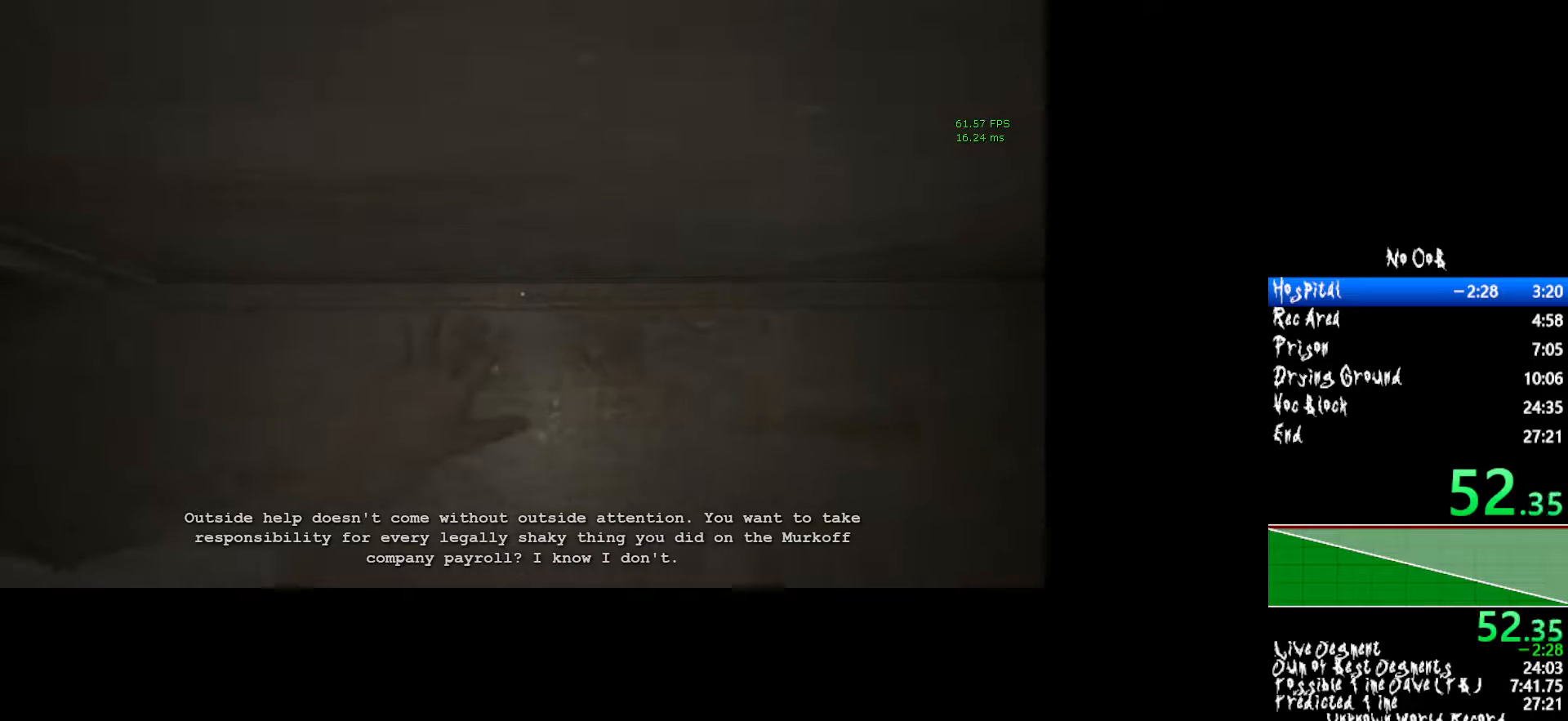
{"keys": ["a", "shift", "w"], "mouse": [], "events": []}
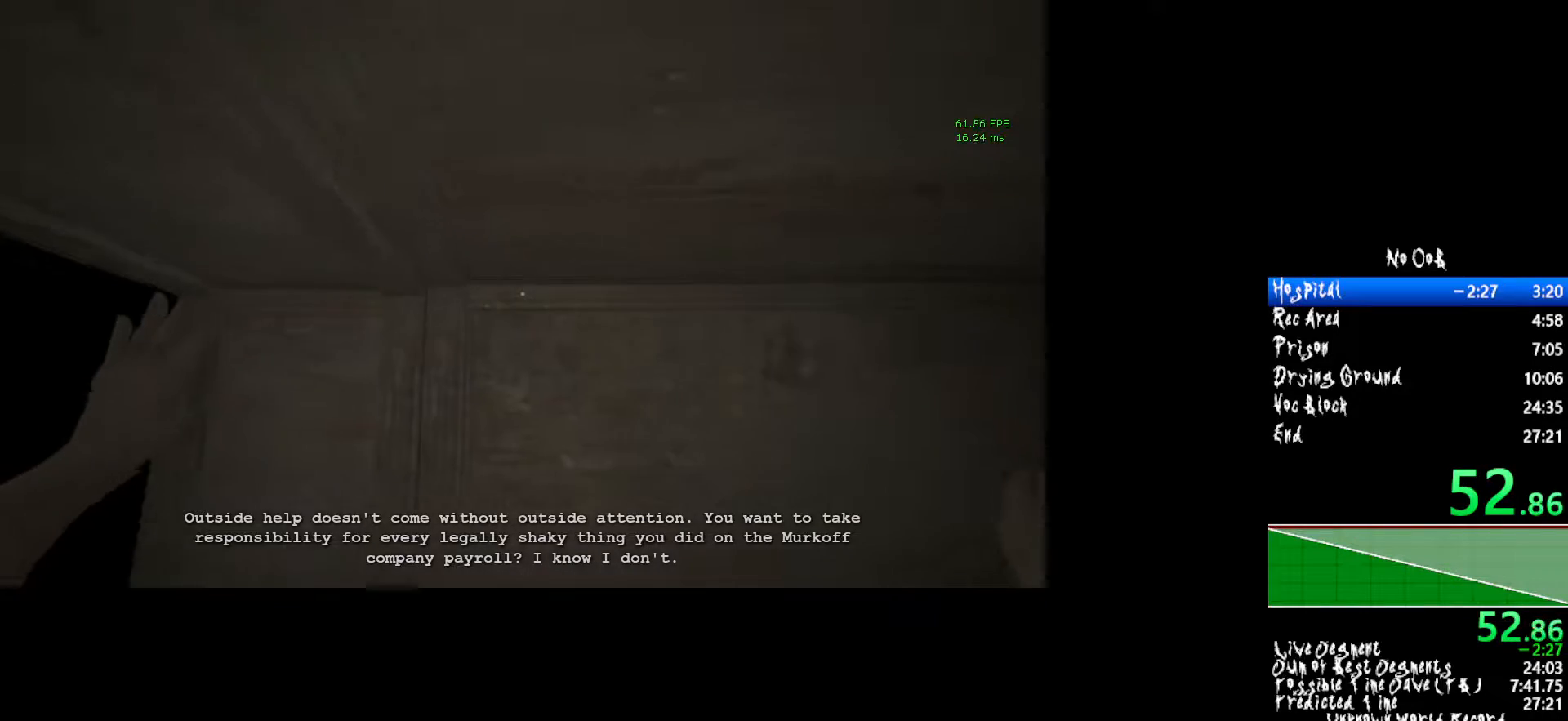
{"keys": ["a", "shift", "w"], "mouse": [], "events": []}
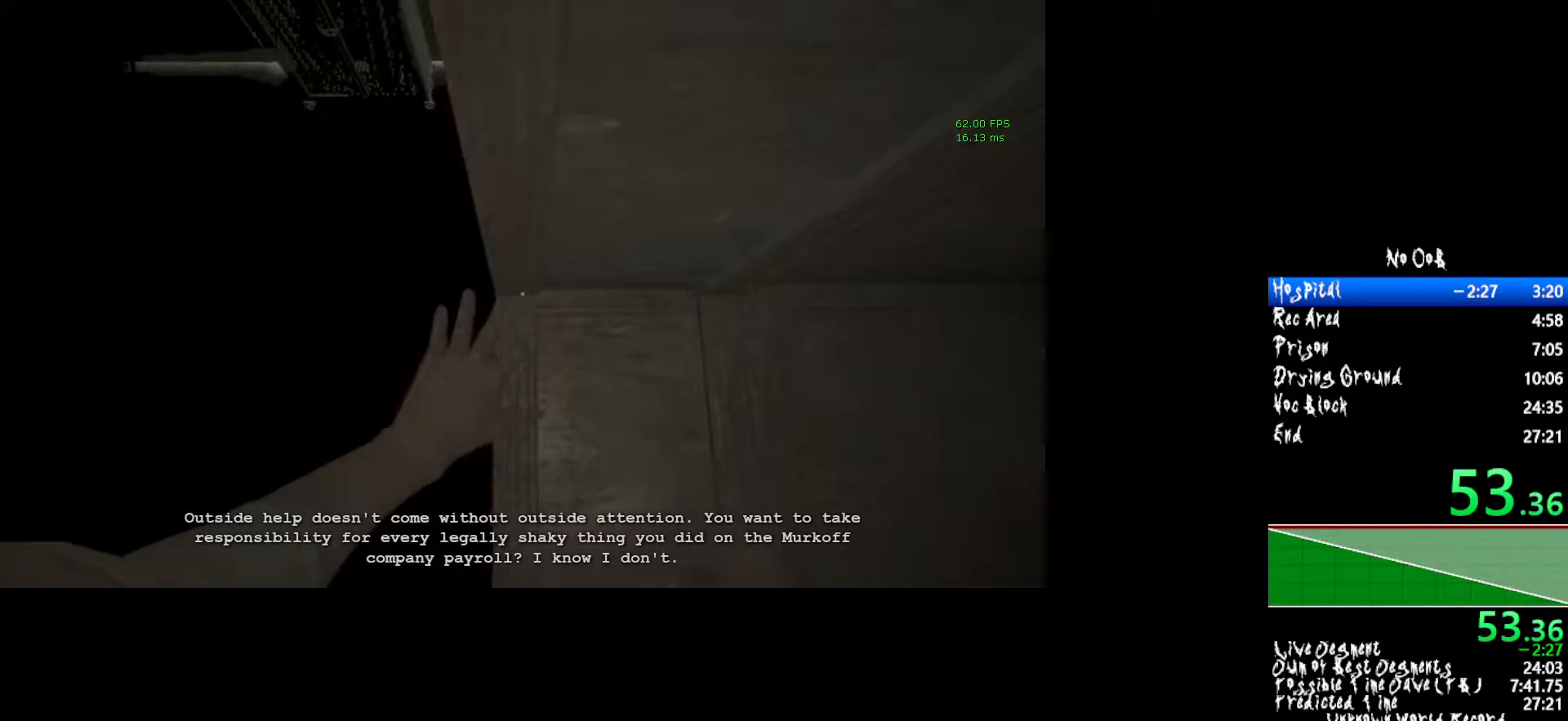
{"keys": ["a", "shift", "w"], "mouse": [], "events": []}
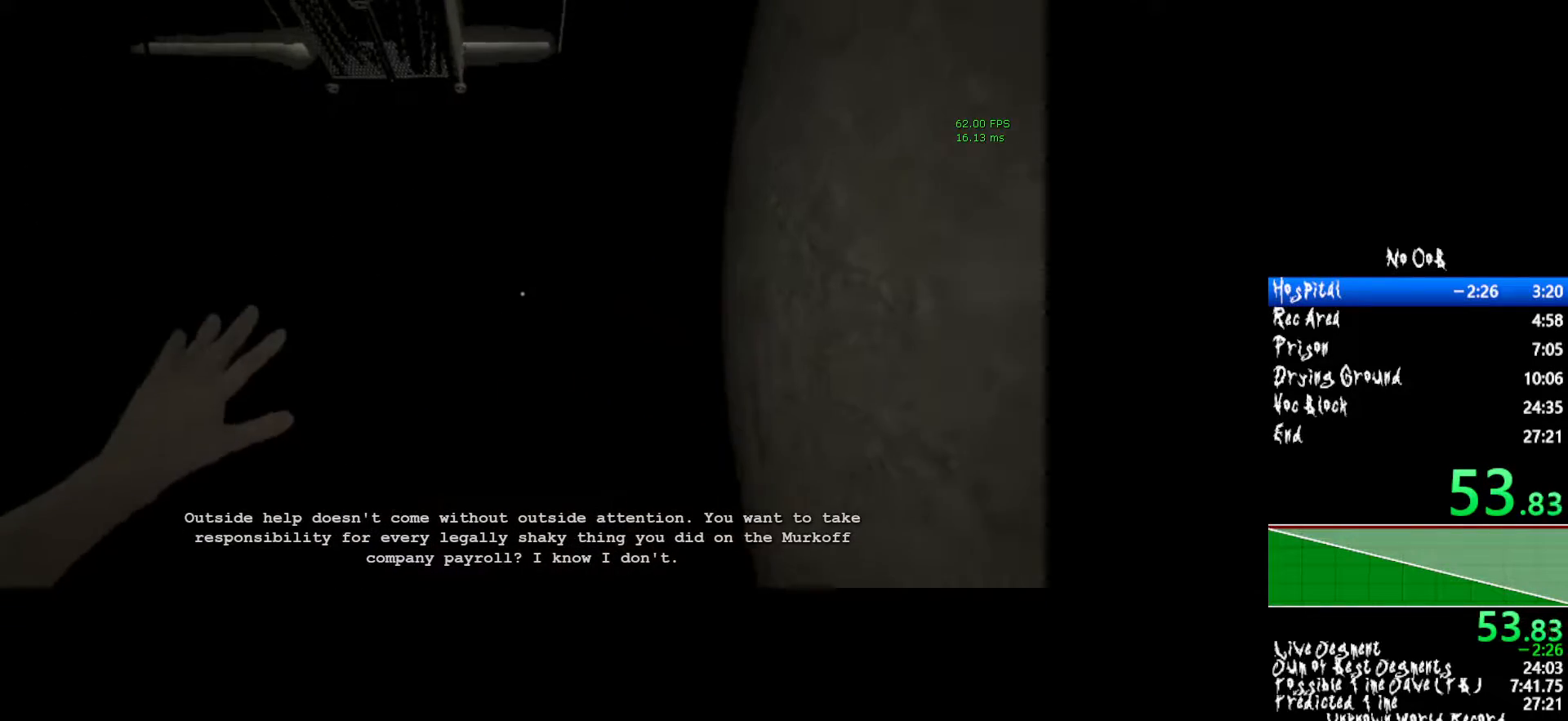
{"keys": ["a", "shift", "w"], "mouse": [], "events": []}
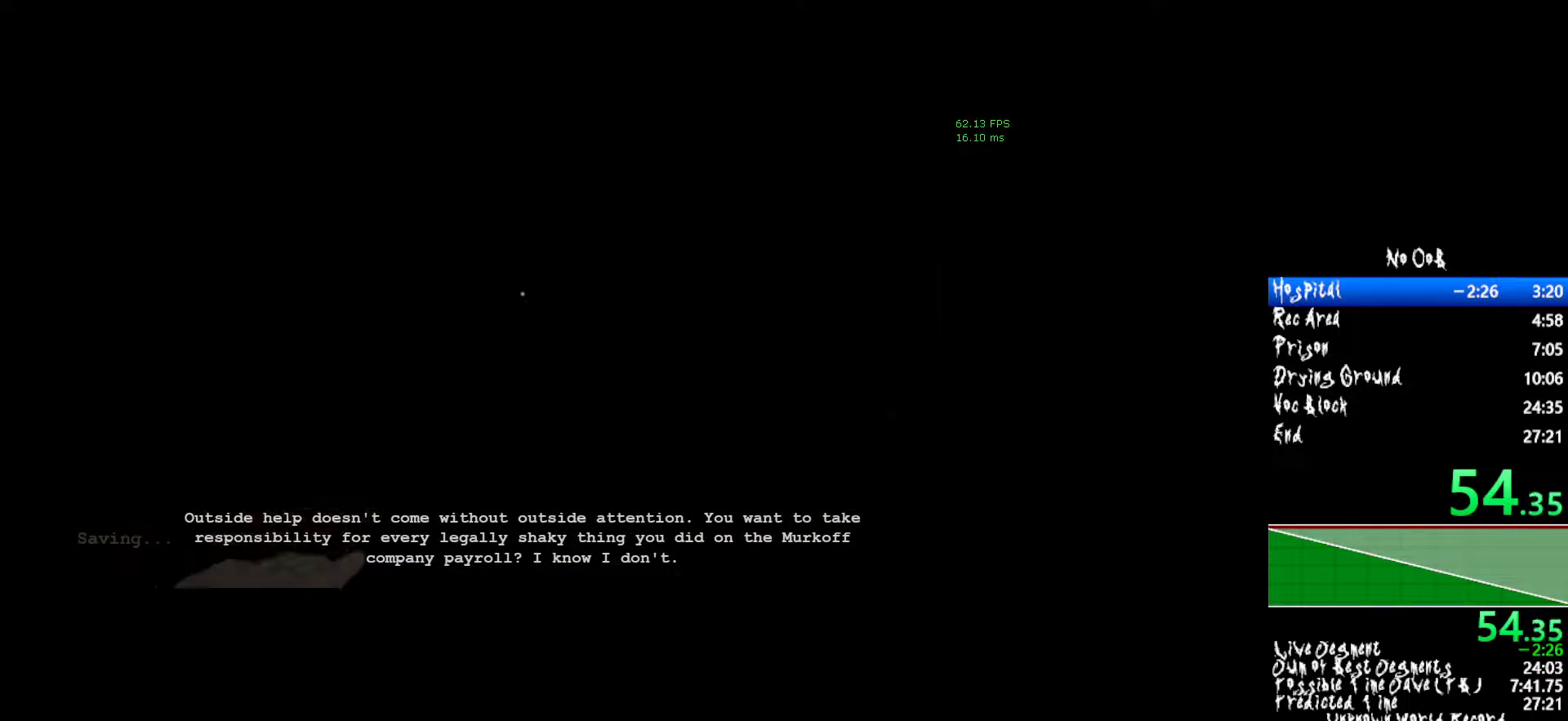
{"keys": ["shift", "w"], "mouse": [], "events": [[67, "a", "up"]]}
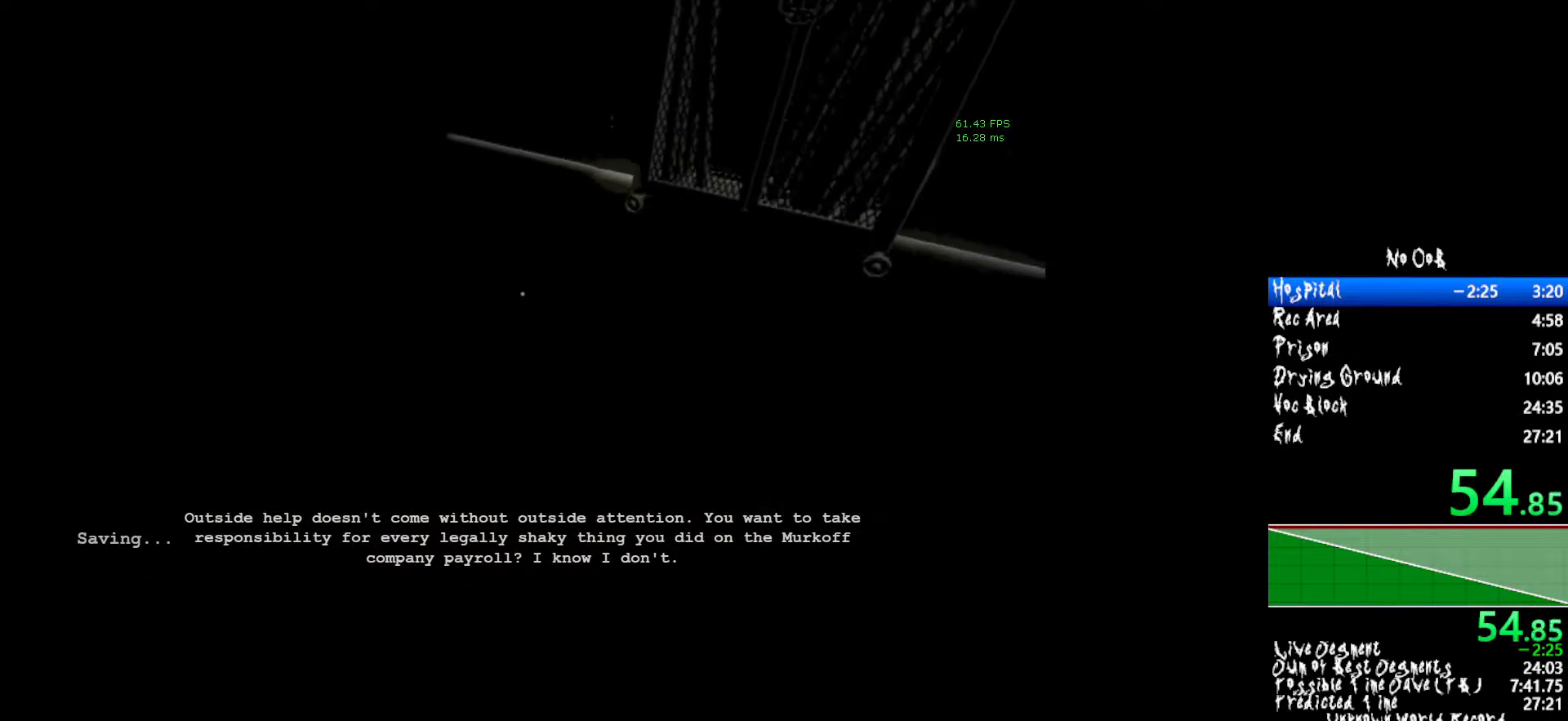
{"keys": ["shift", "w"], "mouse": [], "events": []}
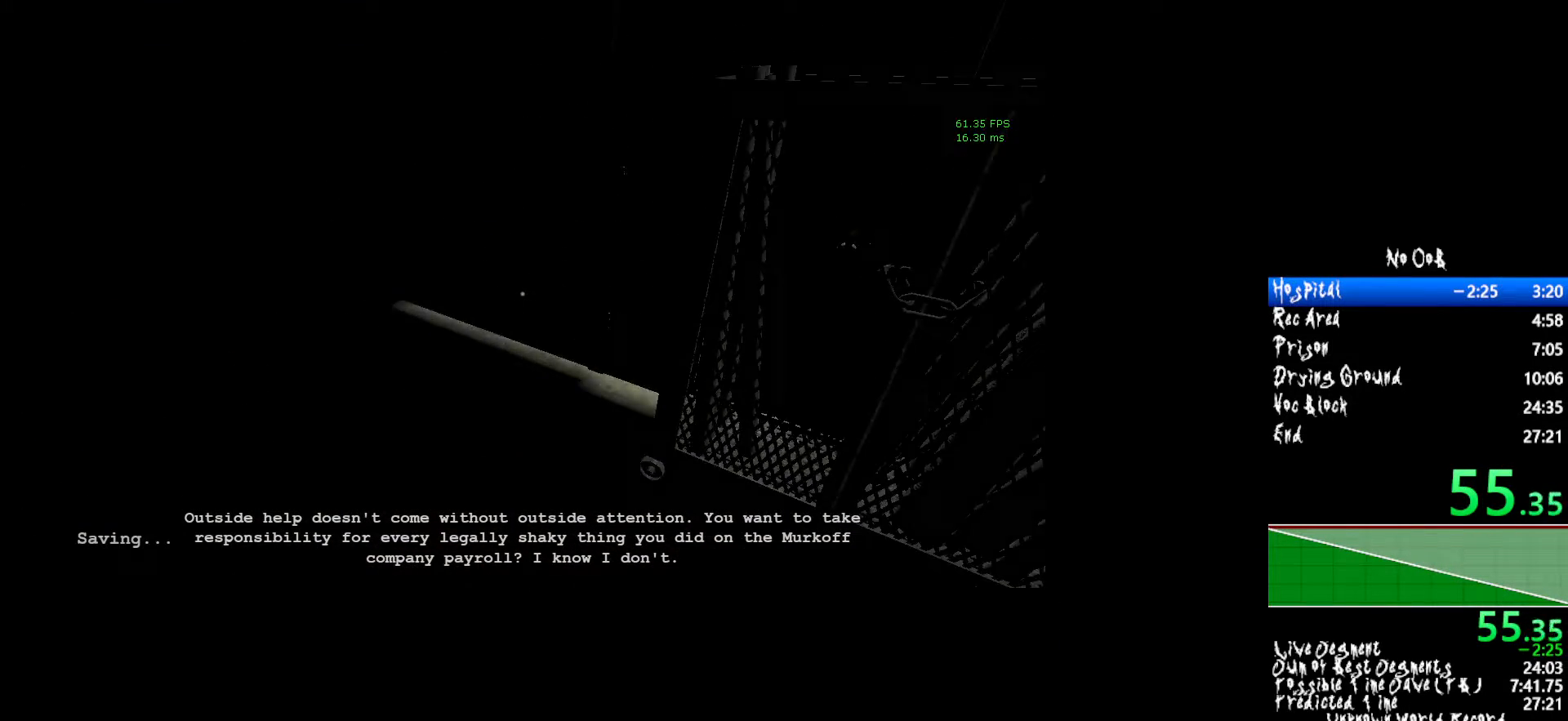
{"keys": ["shift", "w"], "mouse": ["left"], "events": [[300, "mouse_left", "down"]]}
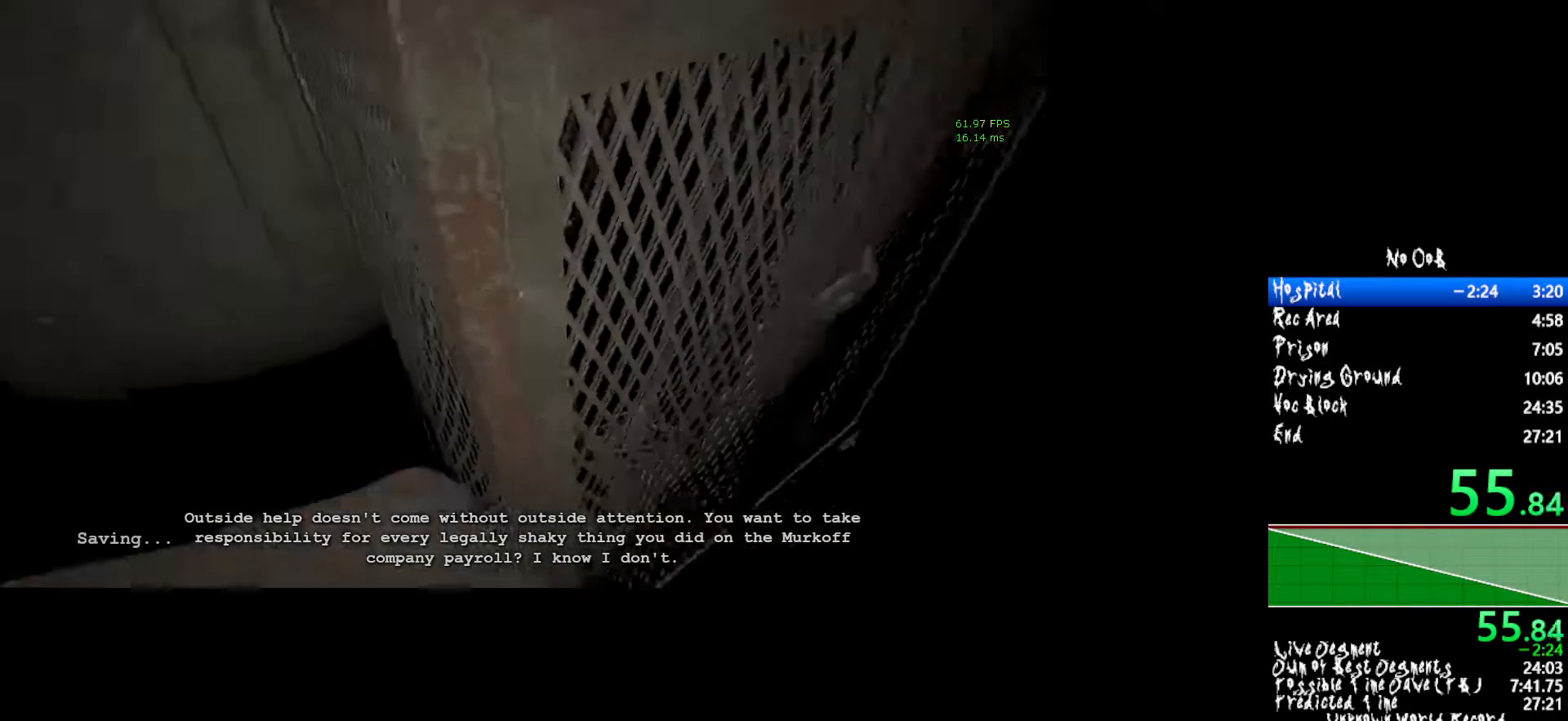
{"keys": ["shift", "w"], "mouse": ["left"], "events": []}
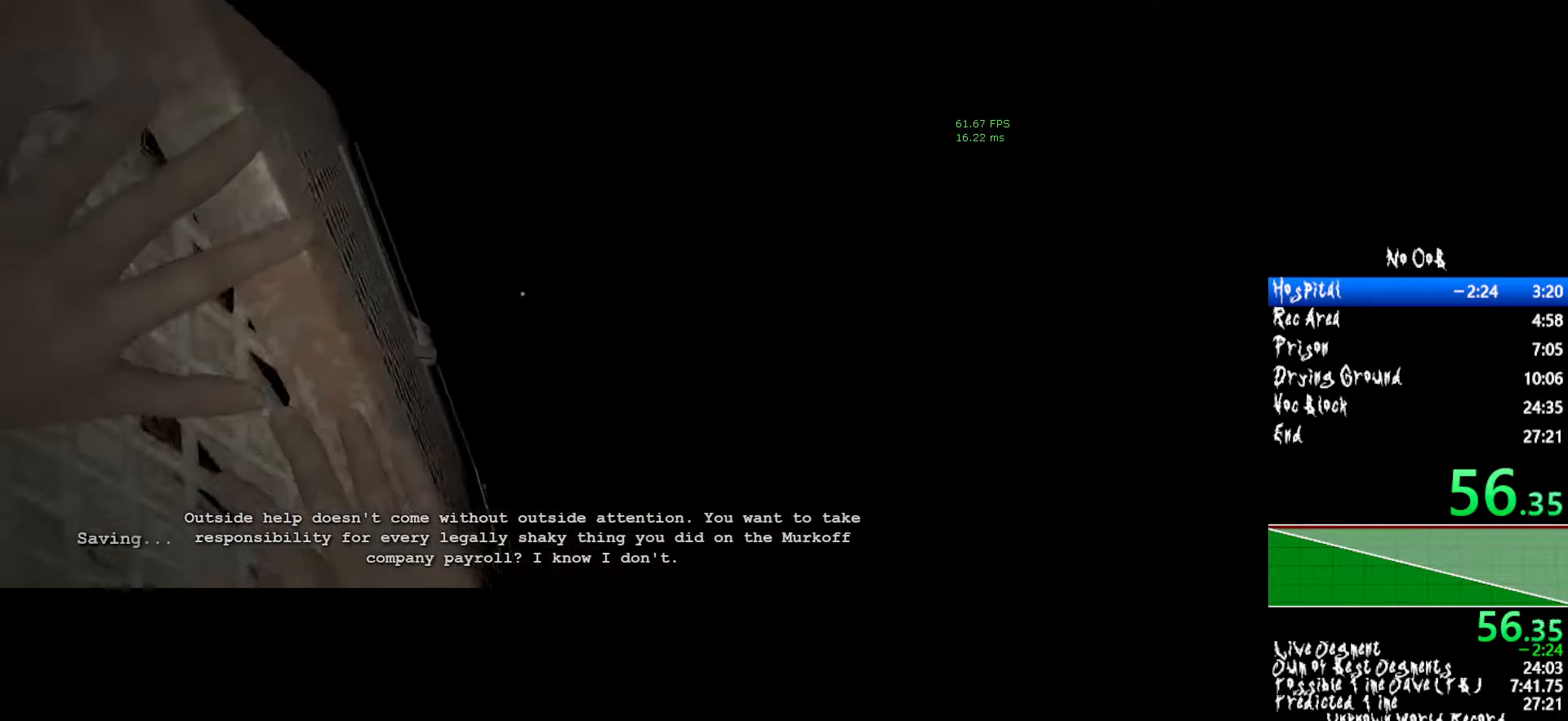
{"keys": ["shift", "w"], "mouse": ["left"], "events": []}
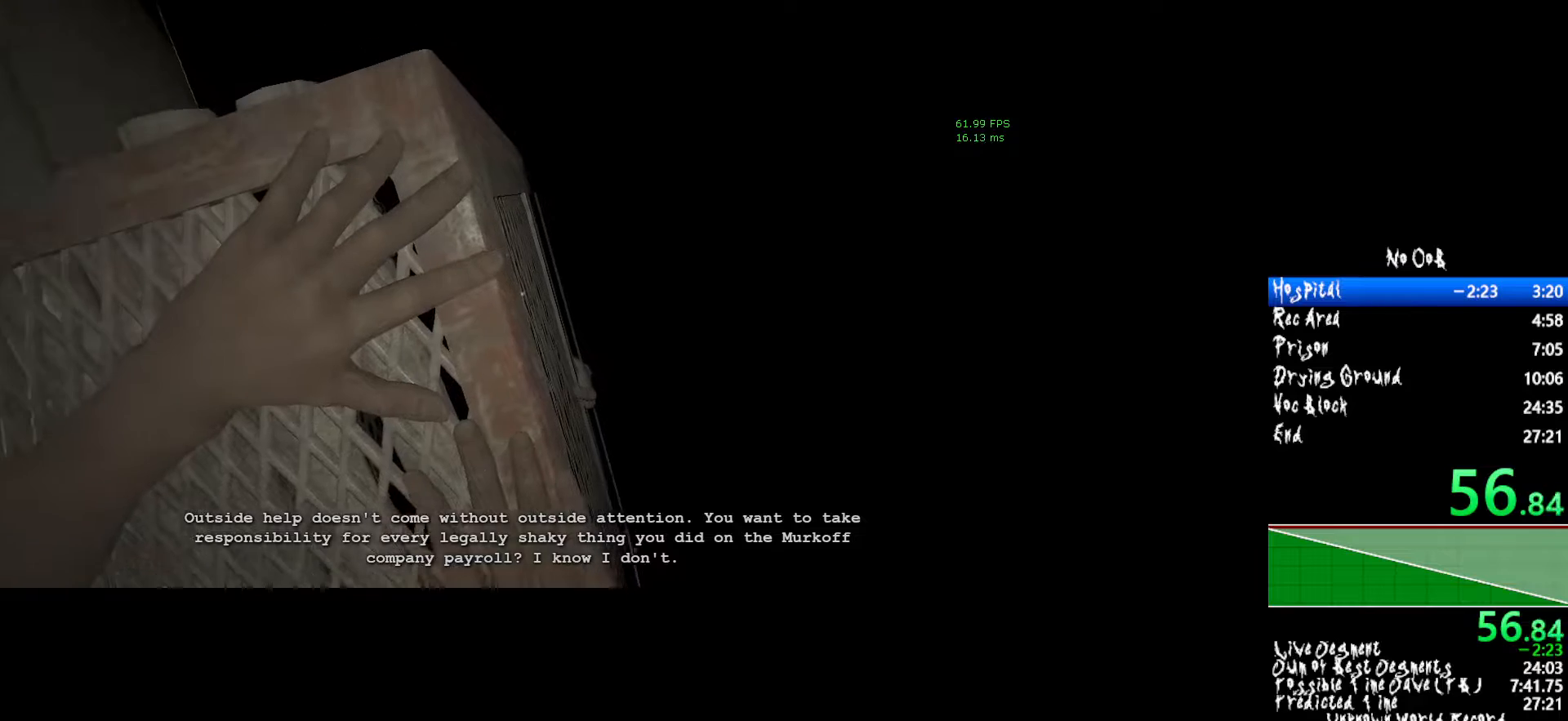
{"keys": ["shift", "w"], "mouse": ["left"], "events": []}
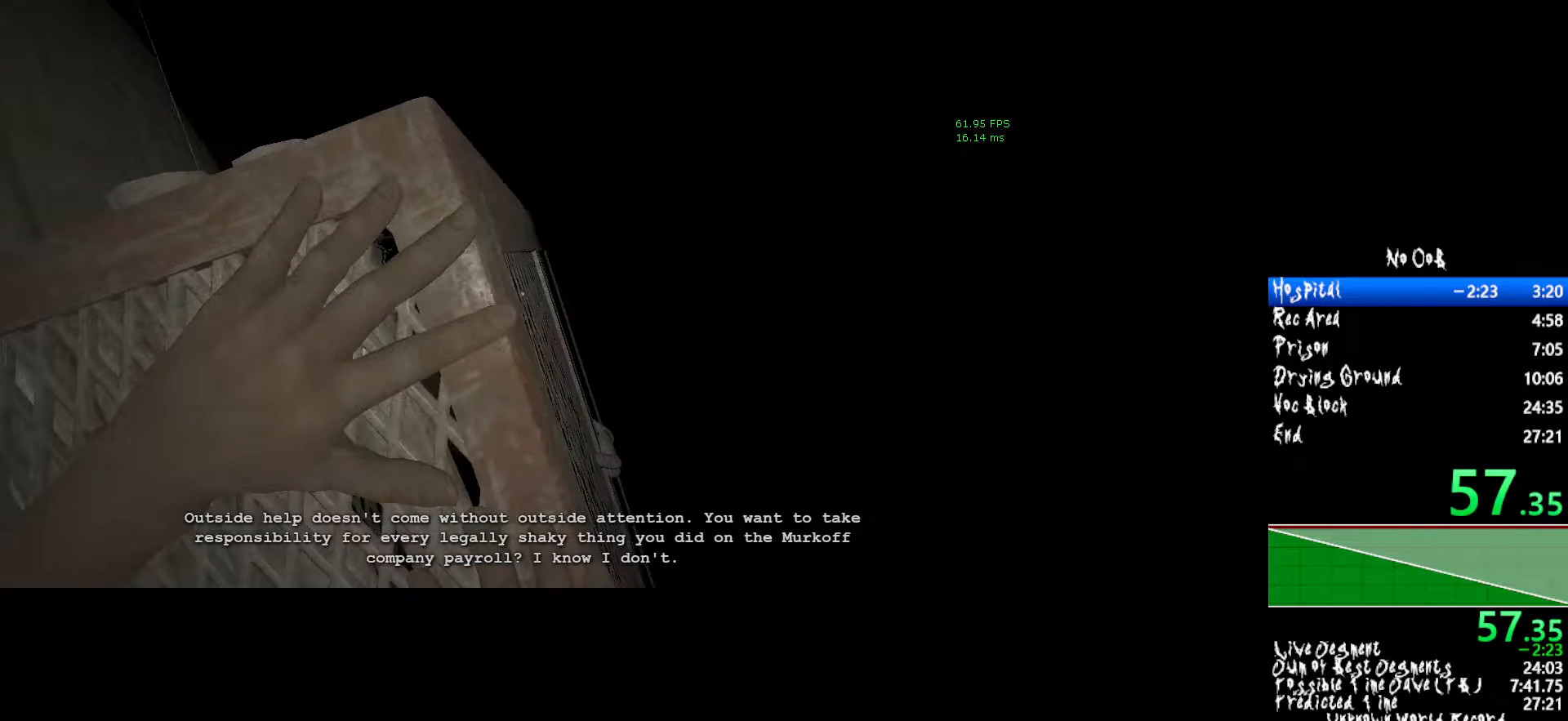
{"keys": ["shift", "w"], "mouse": ["left"], "events": []}